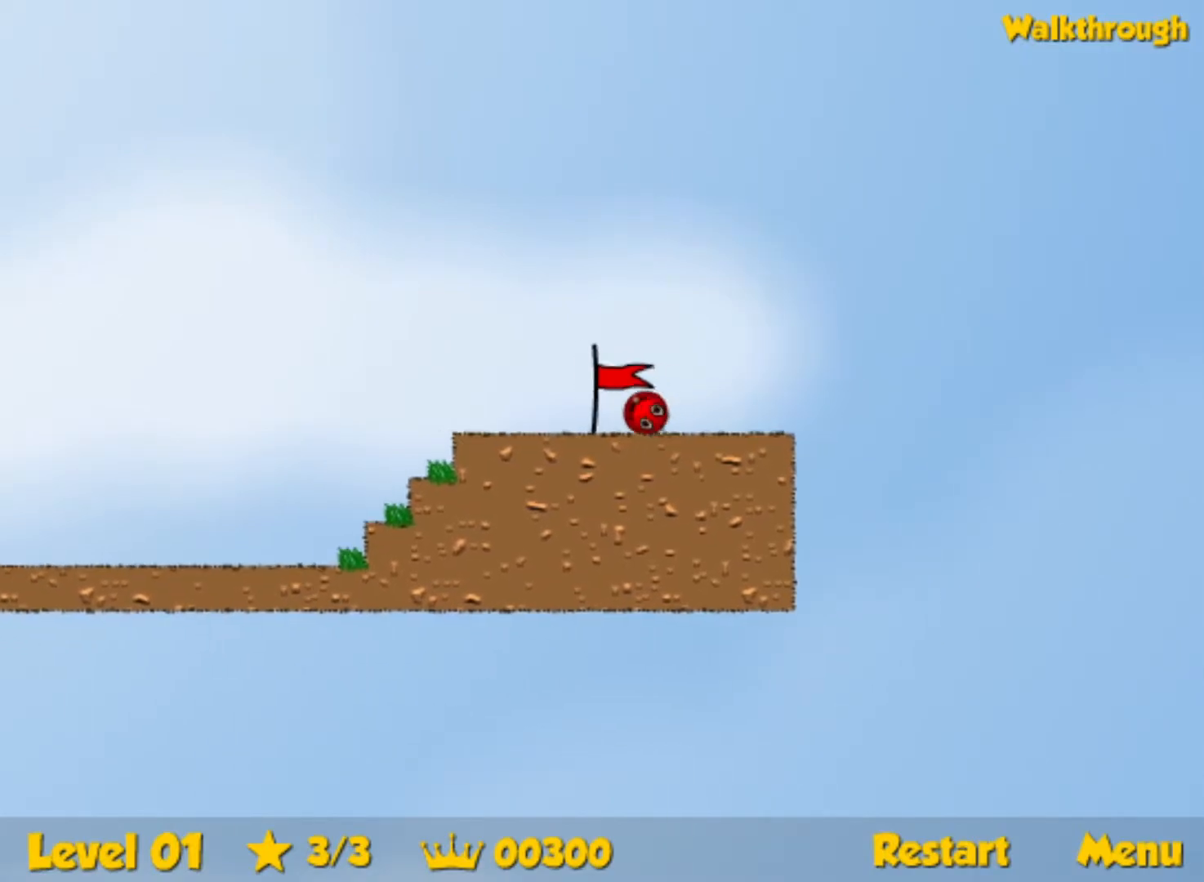
Gameplay with keyboard; each line is a JSON object with the keys held at the frame after it. "events" lists presses ("down") and releases ("up") of "down", "left", "p", "r", "right" and "up" between this image and that frame as [ms after this image, input, new state], when the widget could be followed in between. No other keys are recorded. Mouse input is not recorded.
{"keys": ["right"], "events": [[117, "right", "up"], [234, "right", "down"]]}
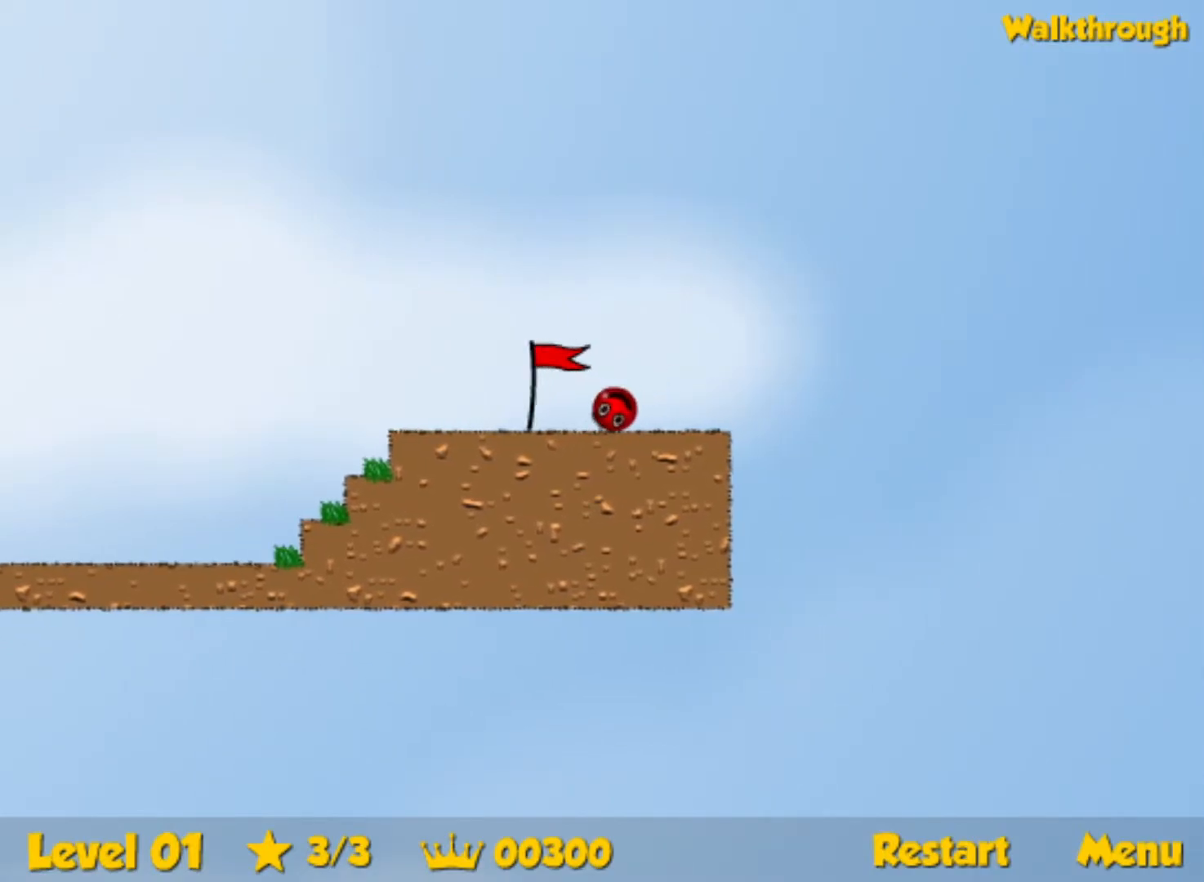
{"keys": ["right"], "events": []}
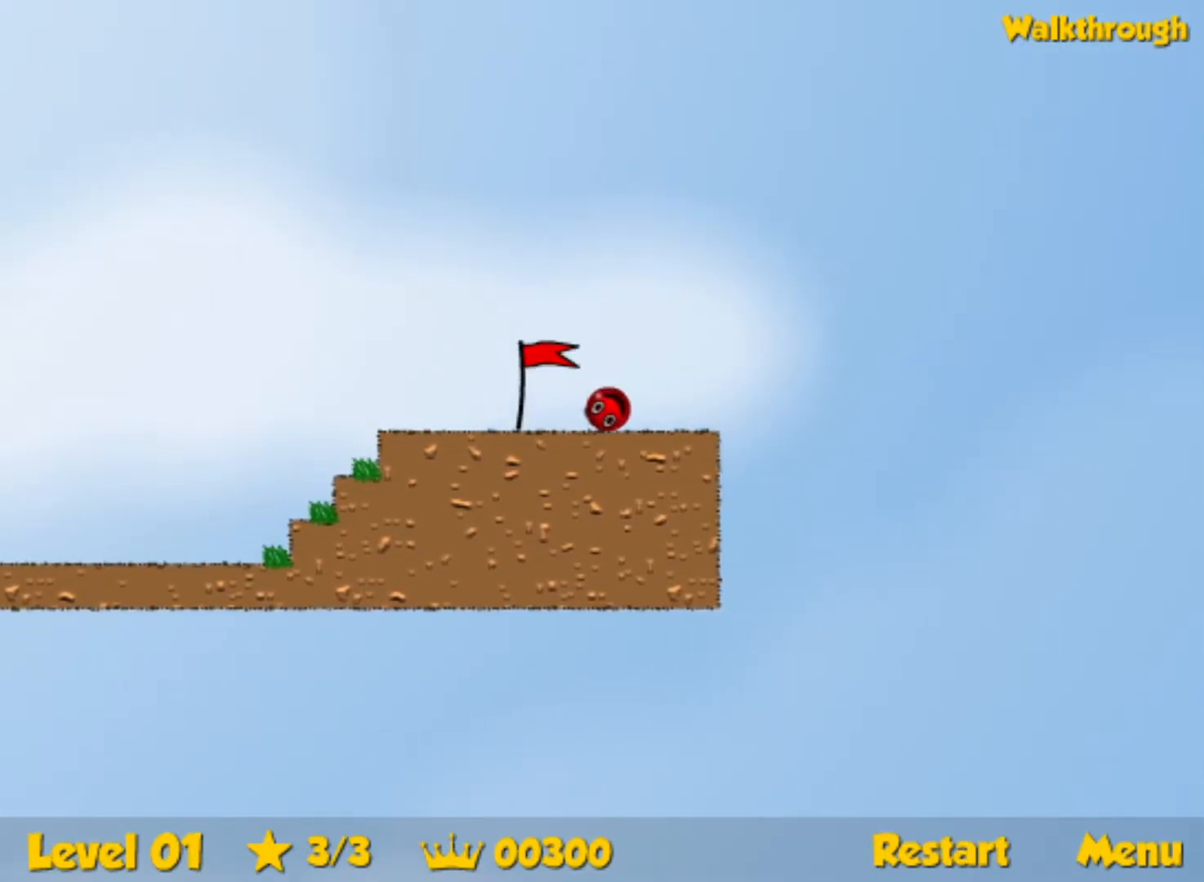
{"keys": ["right"], "events": []}
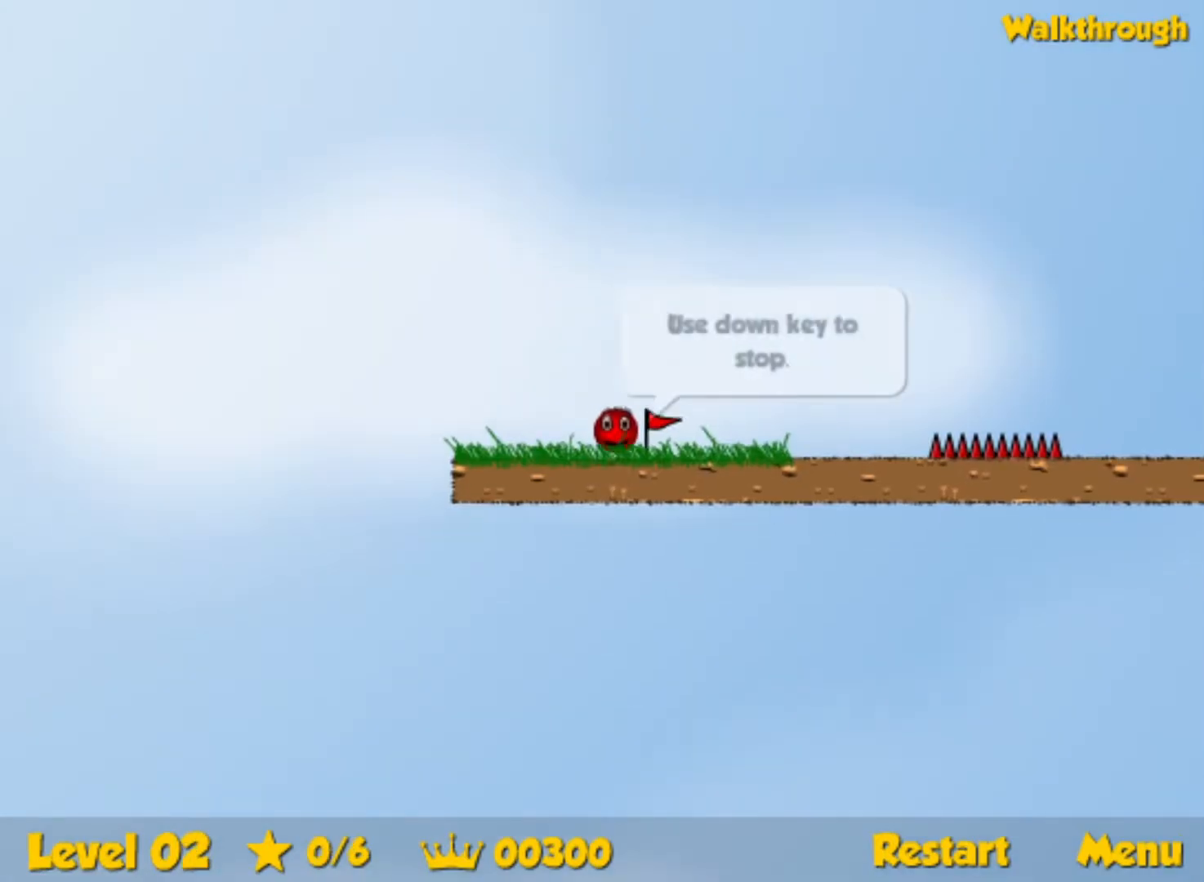
{"keys": ["right"], "events": [[350, "up", "down"], [400, "up", "up"]]}
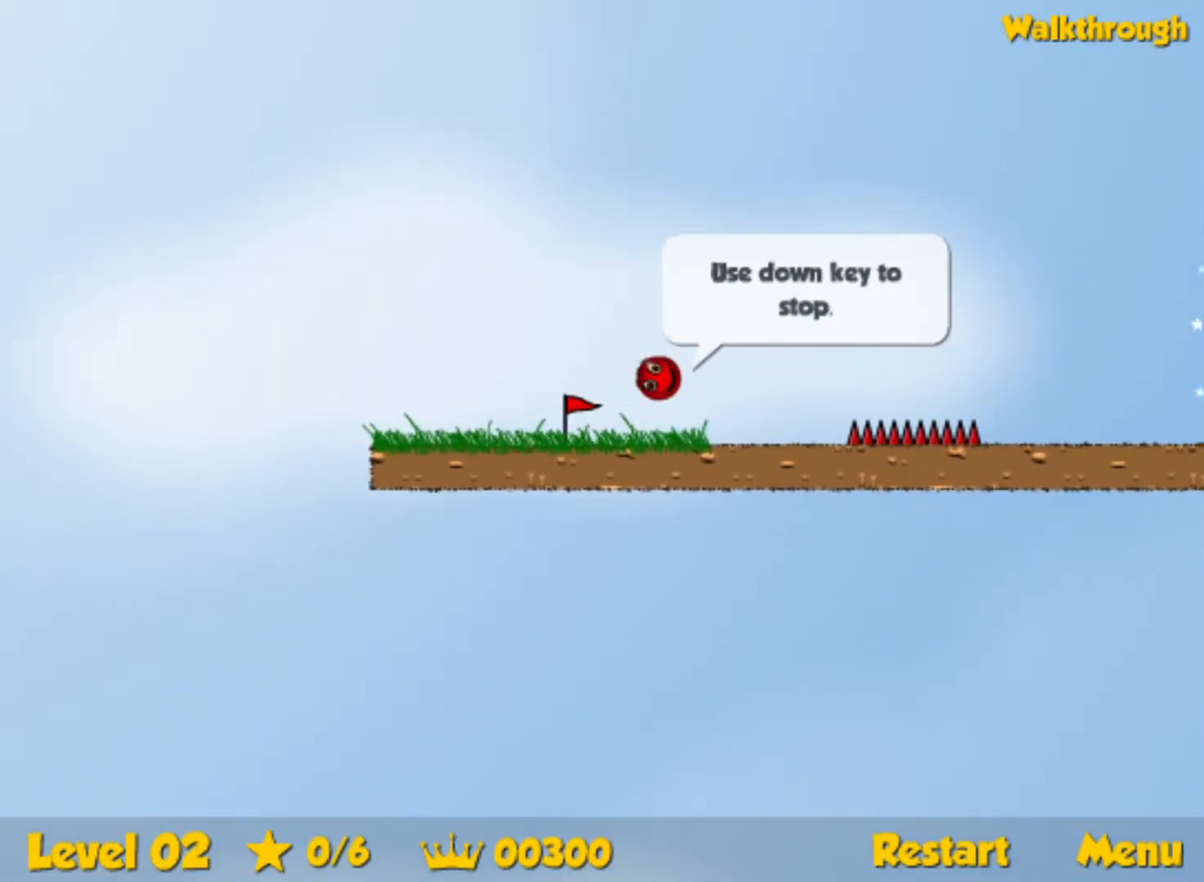
{"keys": ["right"], "events": []}
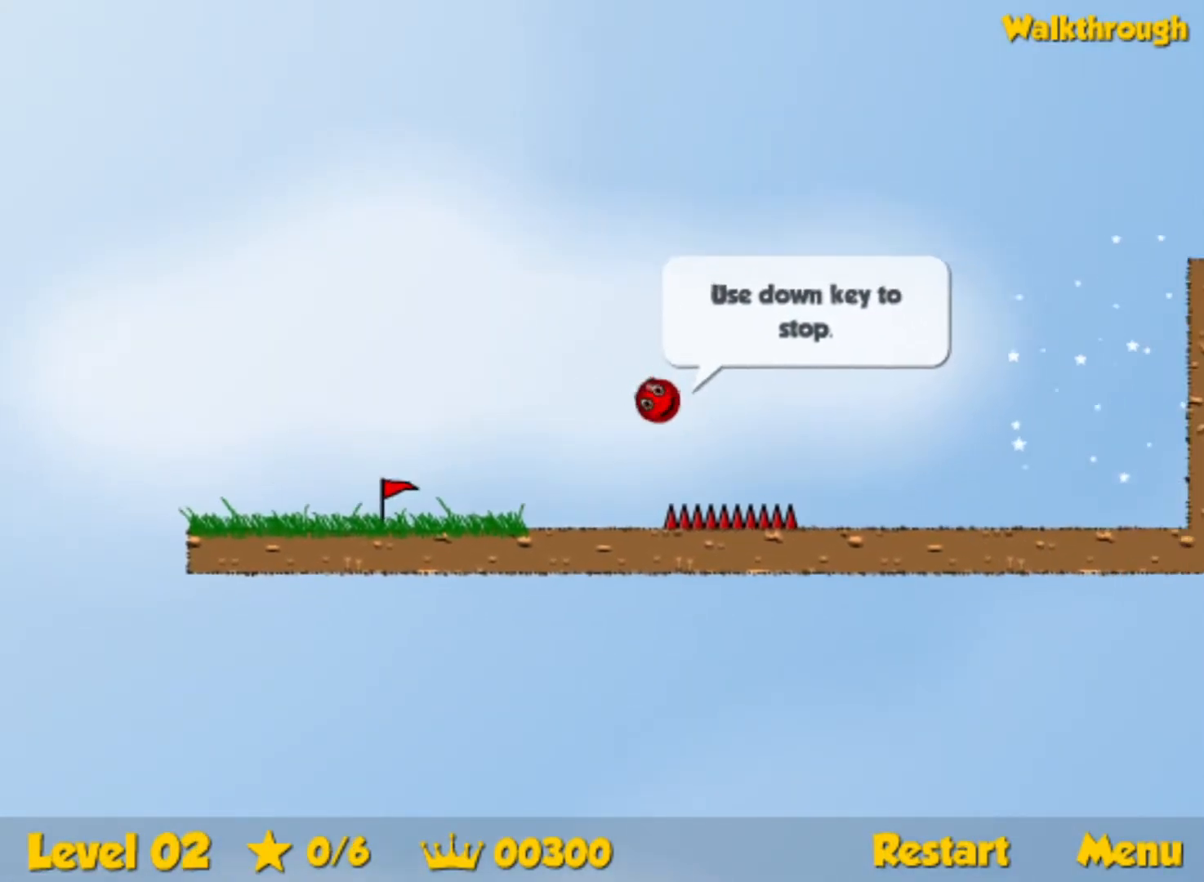
{"keys": ["right", "up"], "events": [[200, "up", "down"]]}
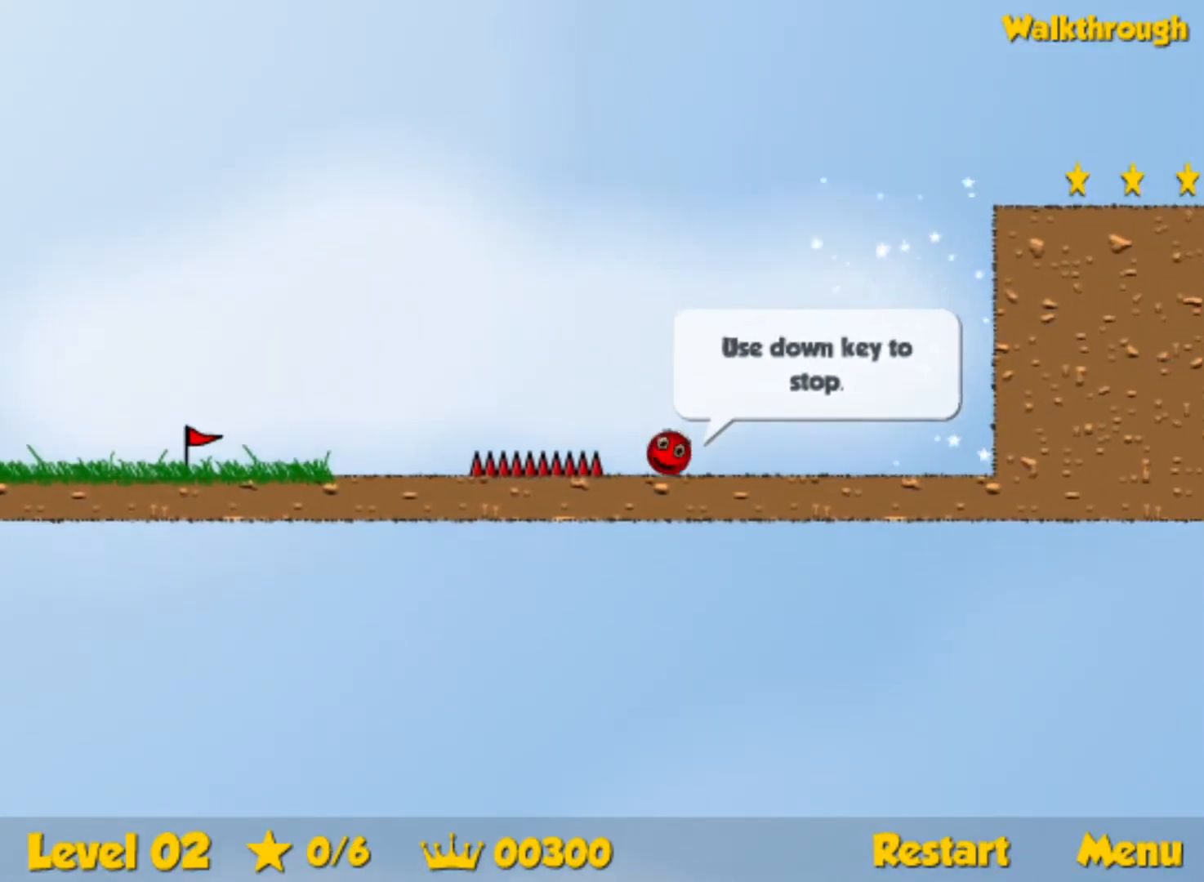
{"keys": ["right", "up"], "events": [[250, "left", "down"], [250, "right", "up"], [434, "left", "up"], [484, "right", "down"]]}
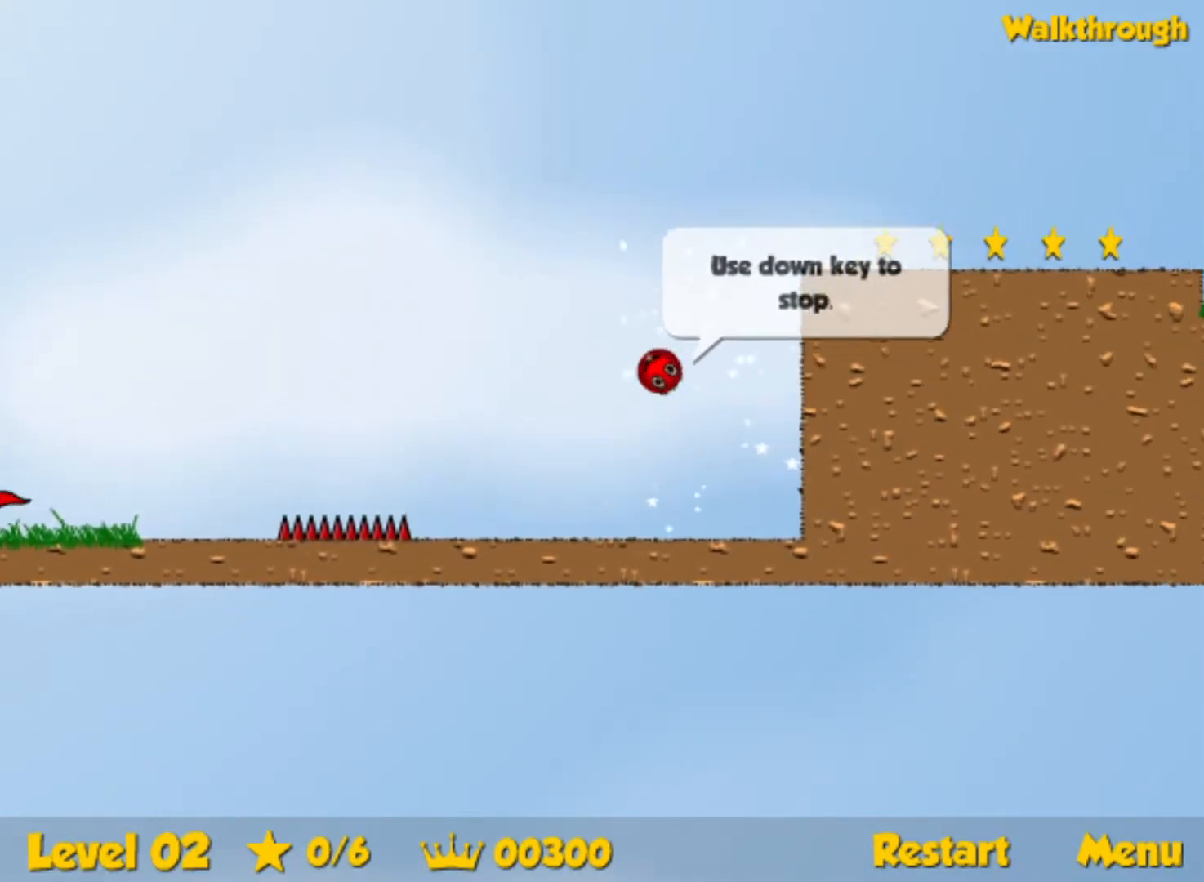
{"keys": ["down", "right"], "events": [[84, "up", "up"], [217, "down", "down"]]}
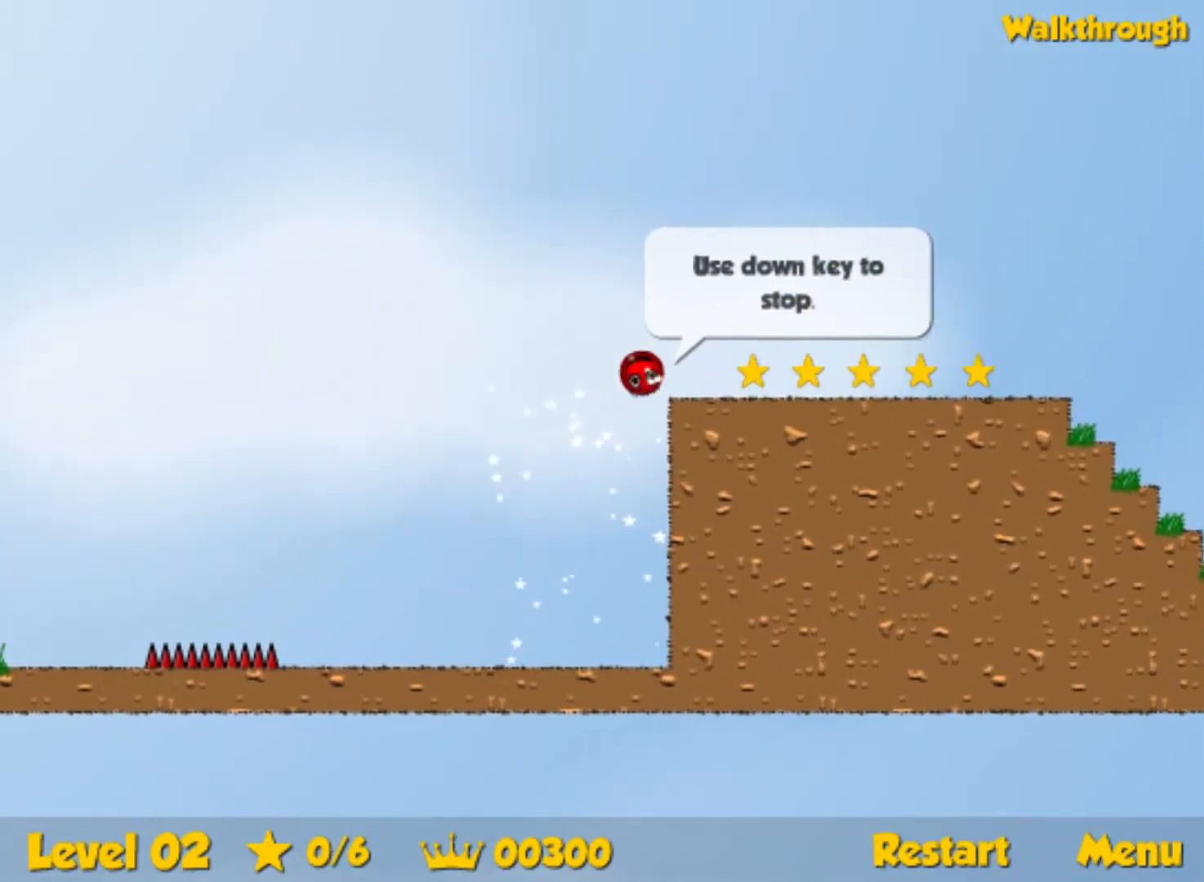
{"keys": ["right"], "events": [[117, "down", "up"]]}
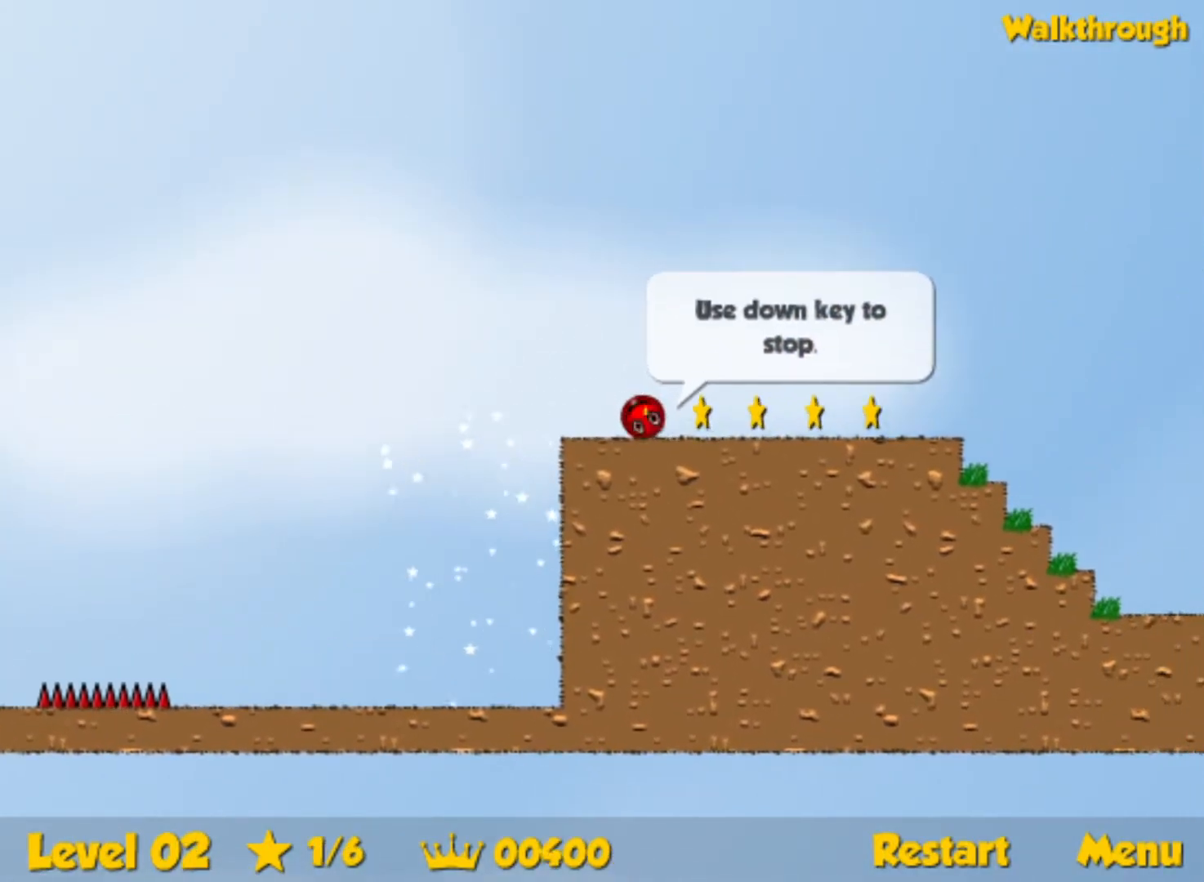
{"keys": ["right"], "events": []}
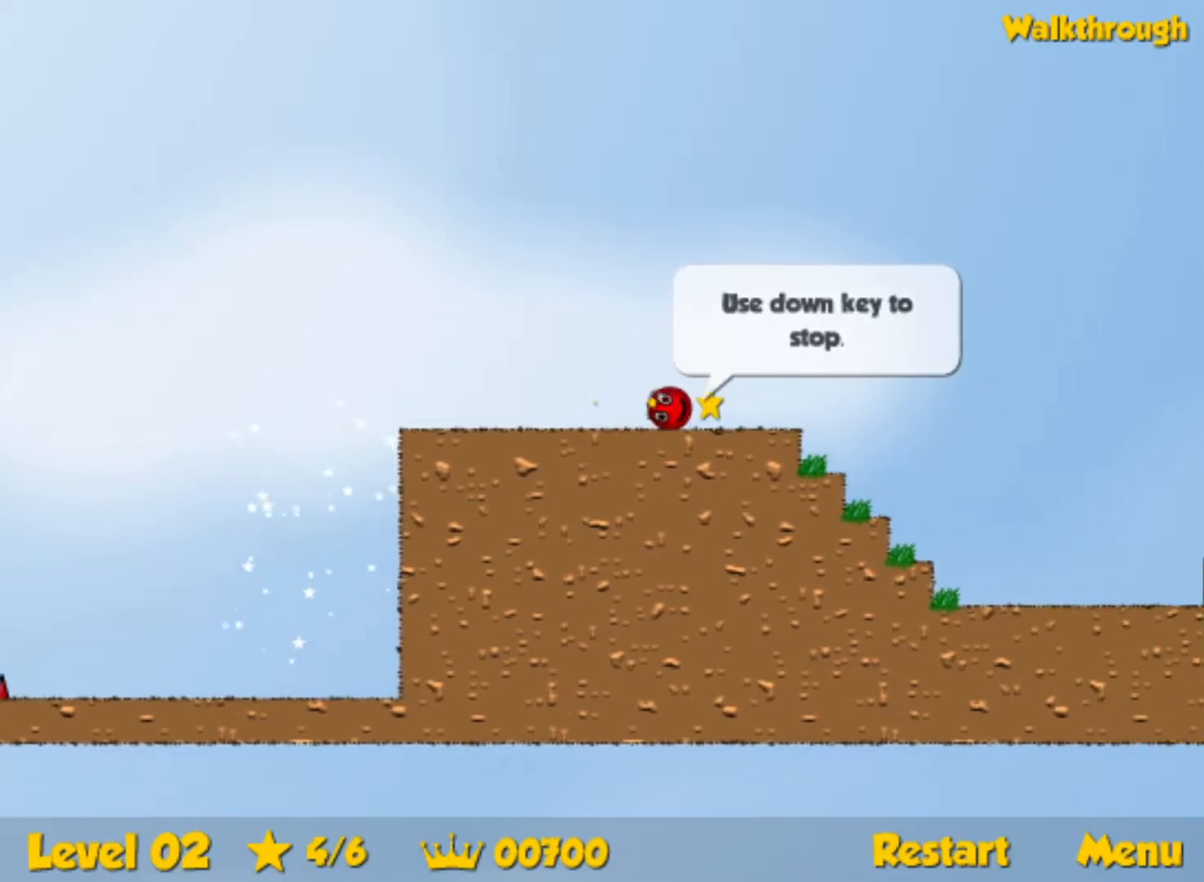
{"keys": ["right", "up"], "events": [[34, "up", "down"]]}
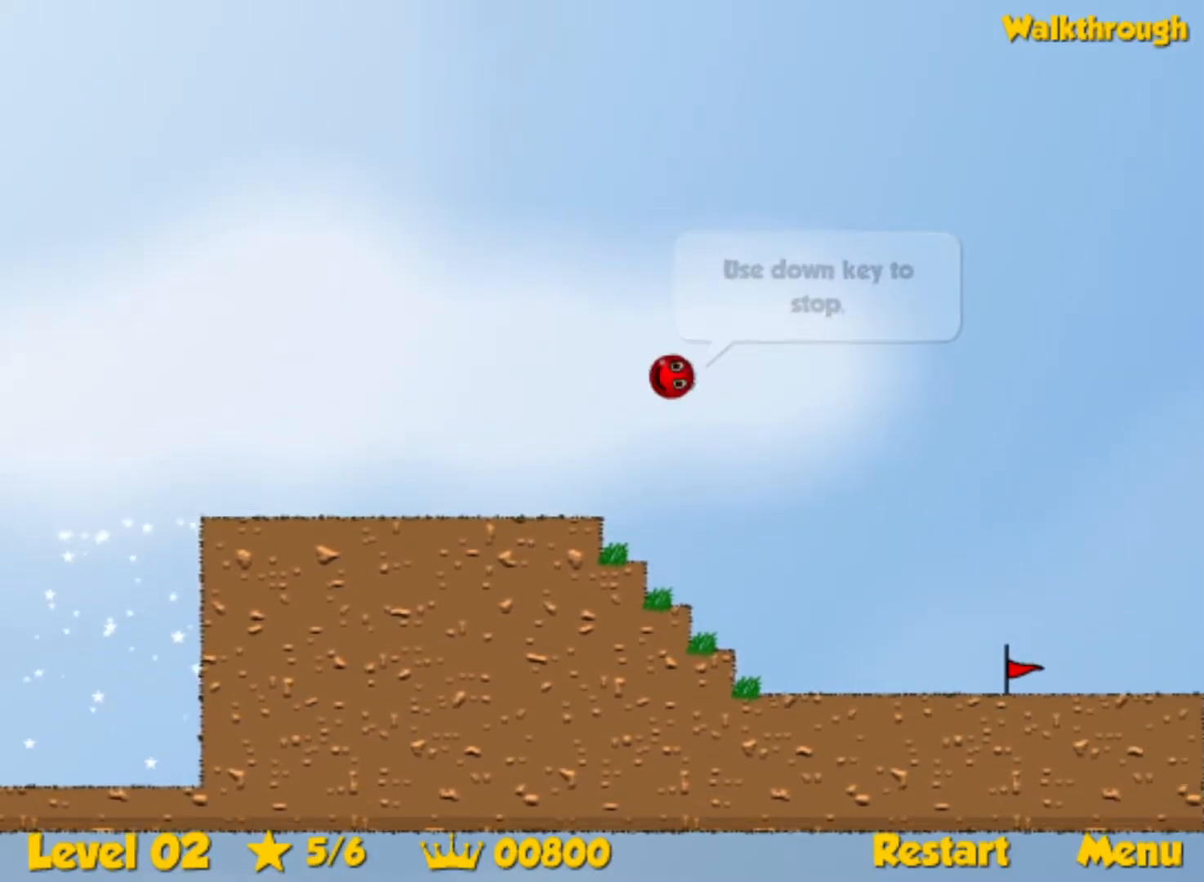
{"keys": ["right", "up"], "events": []}
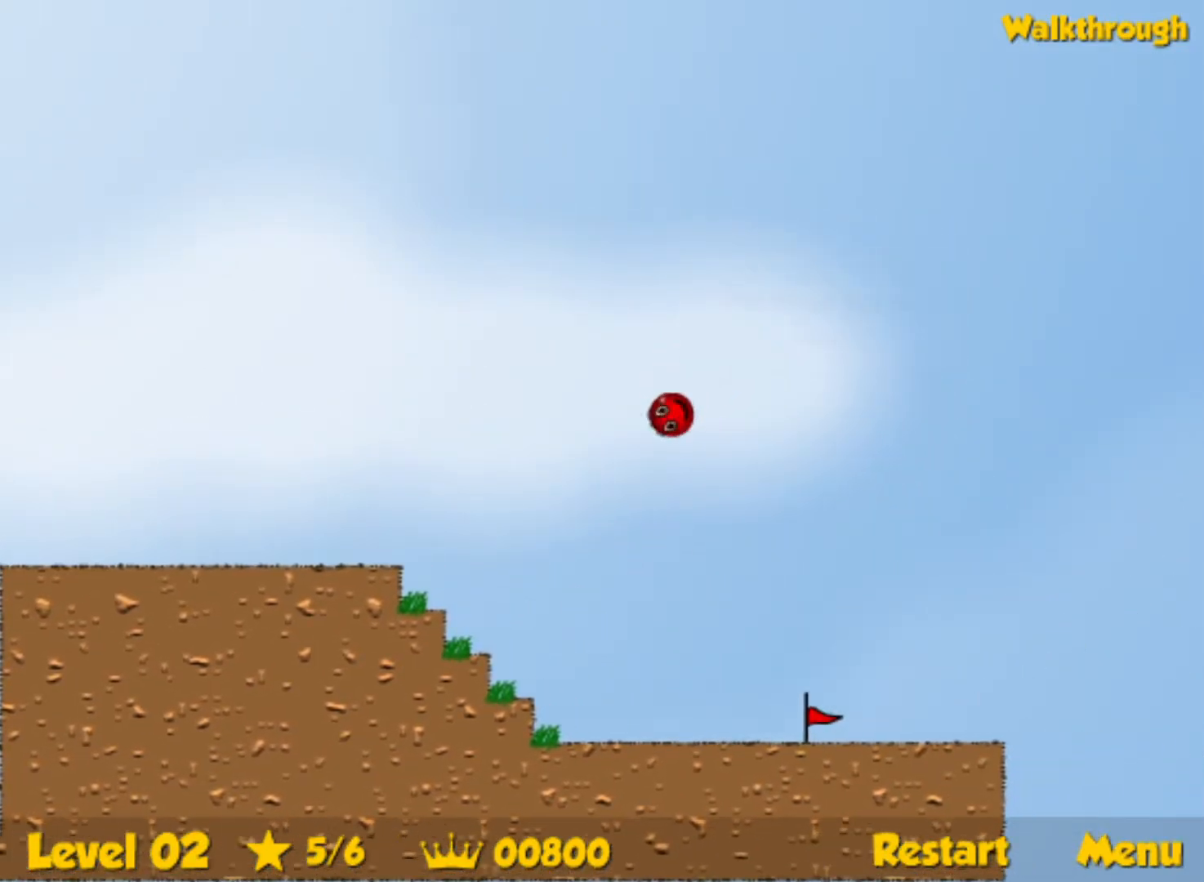
{"keys": ["right", "up"], "events": []}
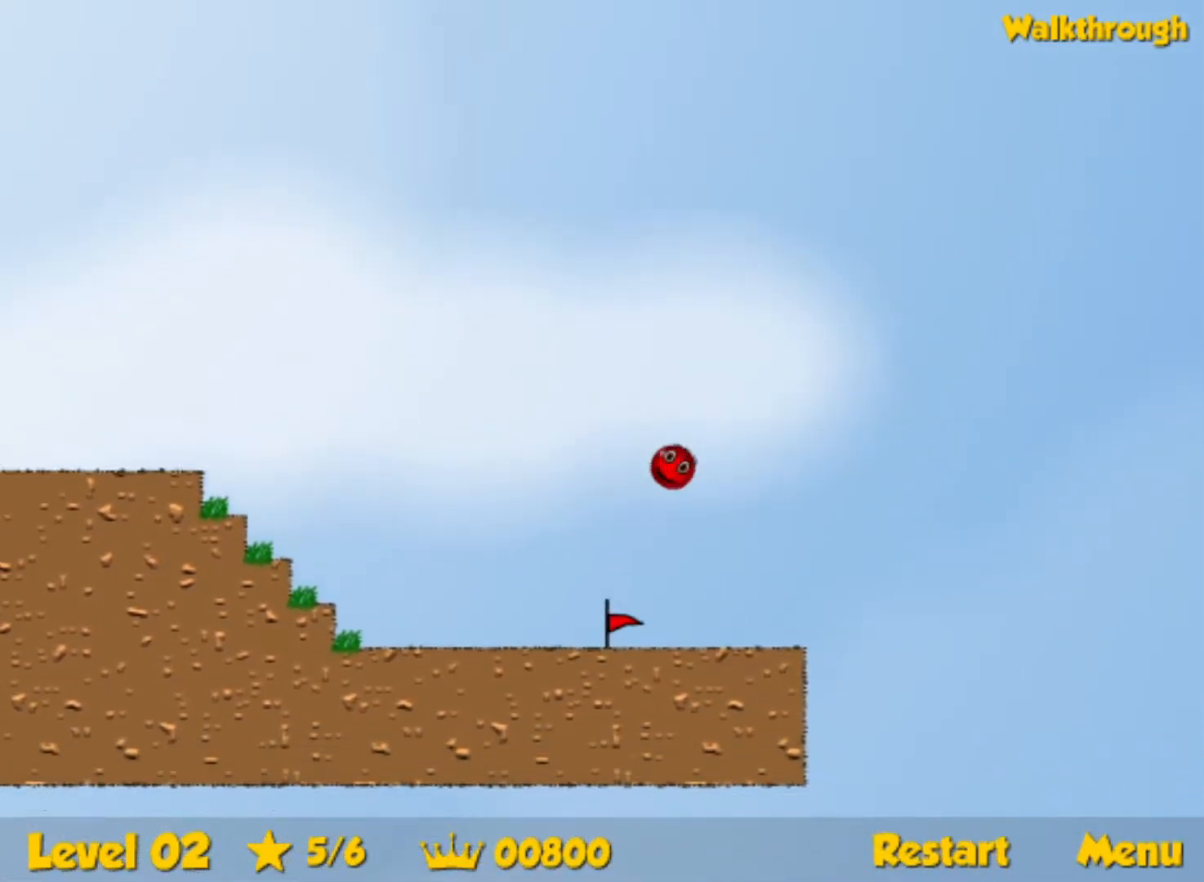
{"keys": ["right"], "events": [[367, "up", "up"]]}
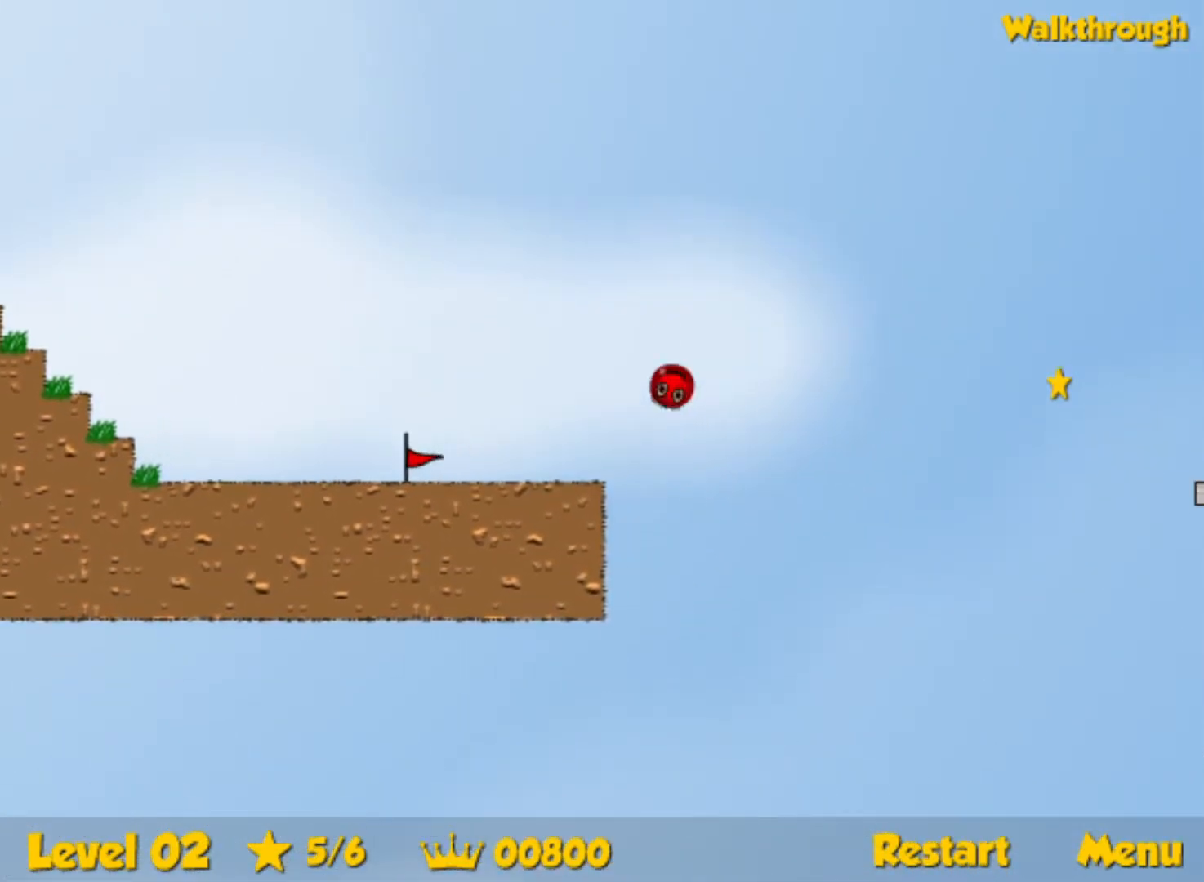
{"keys": ["right"], "events": []}
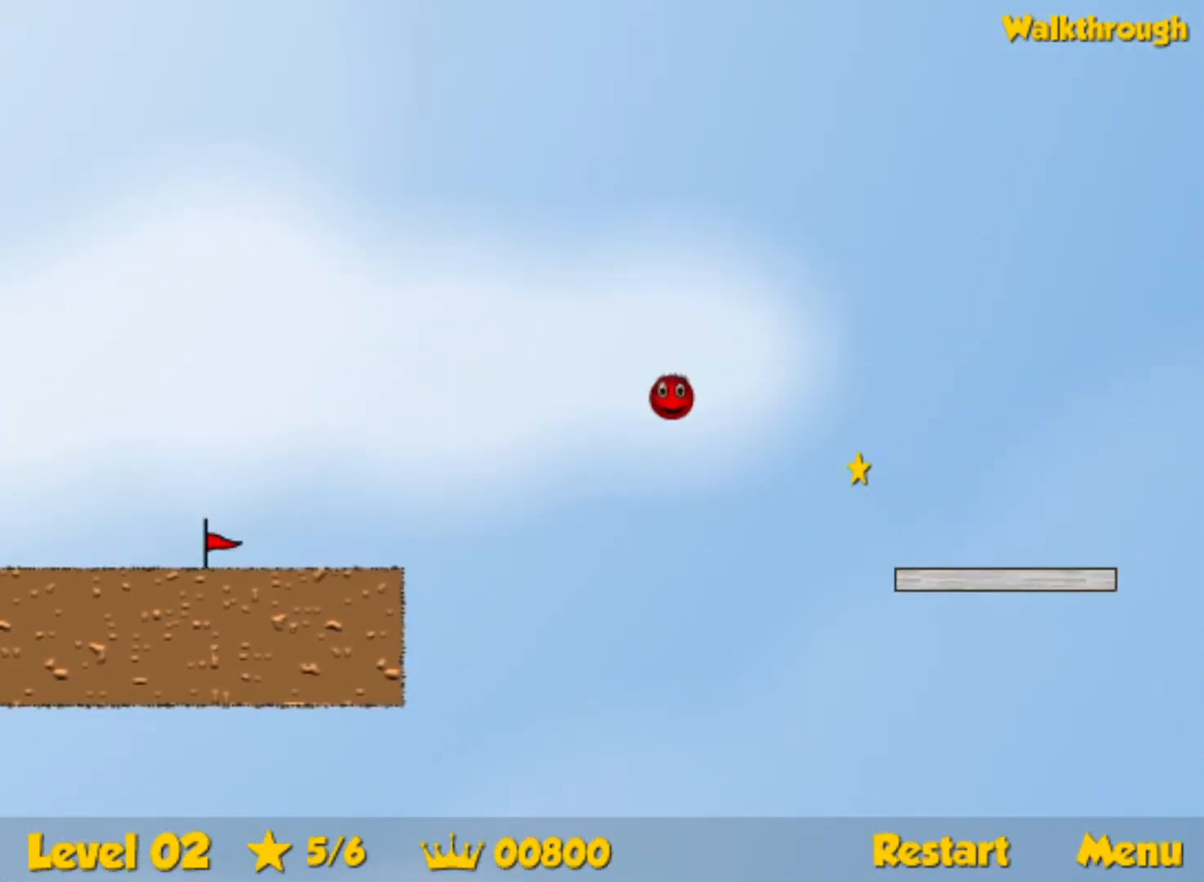
{"keys": ["right"], "events": []}
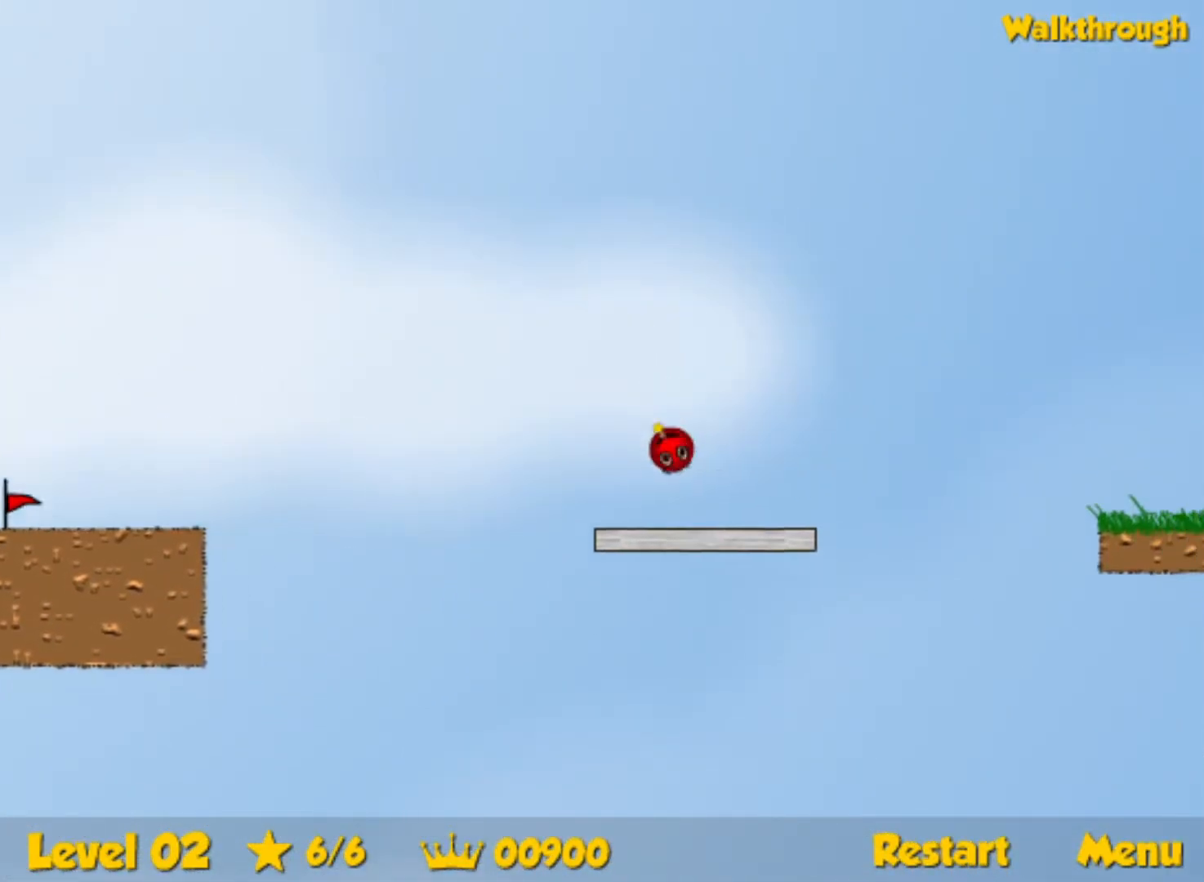
{"keys": ["right"], "events": [[150, "up", "down"], [317, "up", "up"]]}
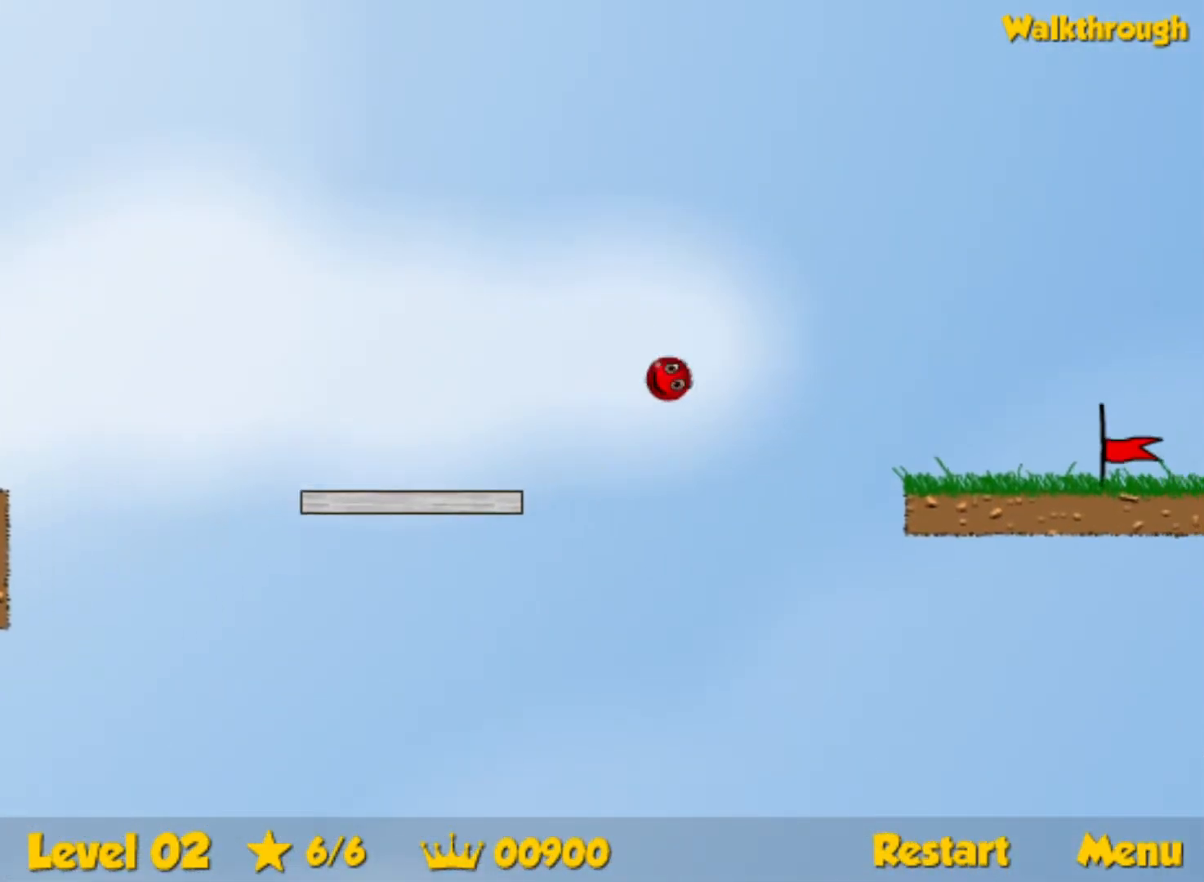
{"keys": ["right"], "events": []}
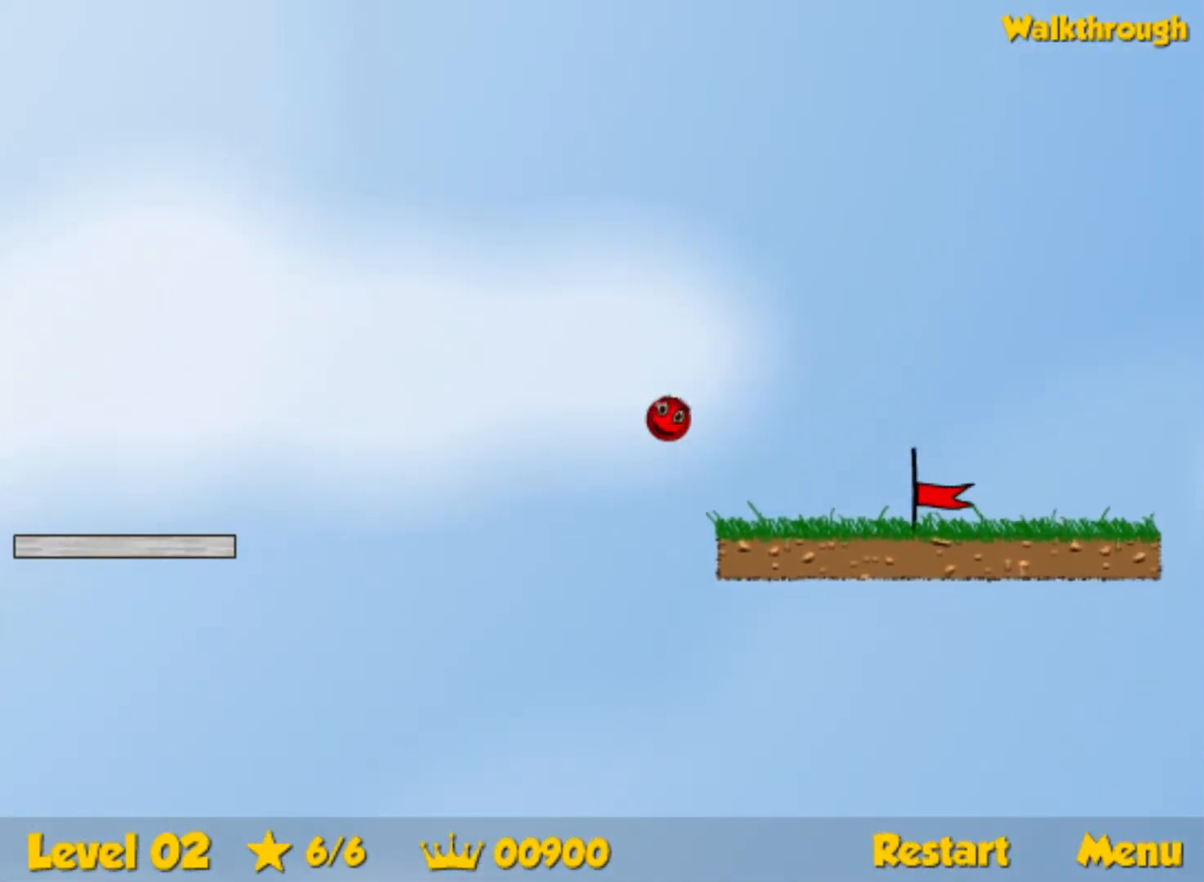
{"keys": ["right"], "events": []}
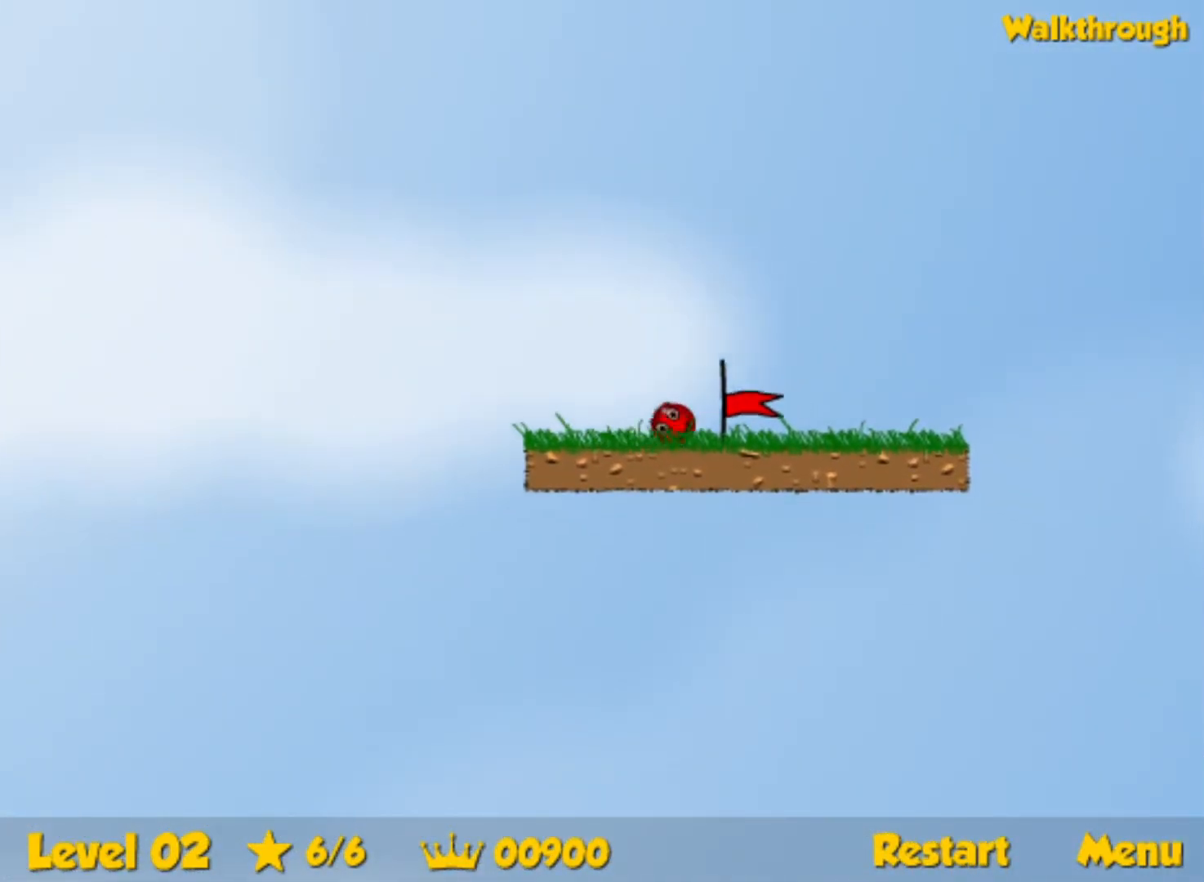
{"keys": [], "events": [[434, "right", "up"]]}
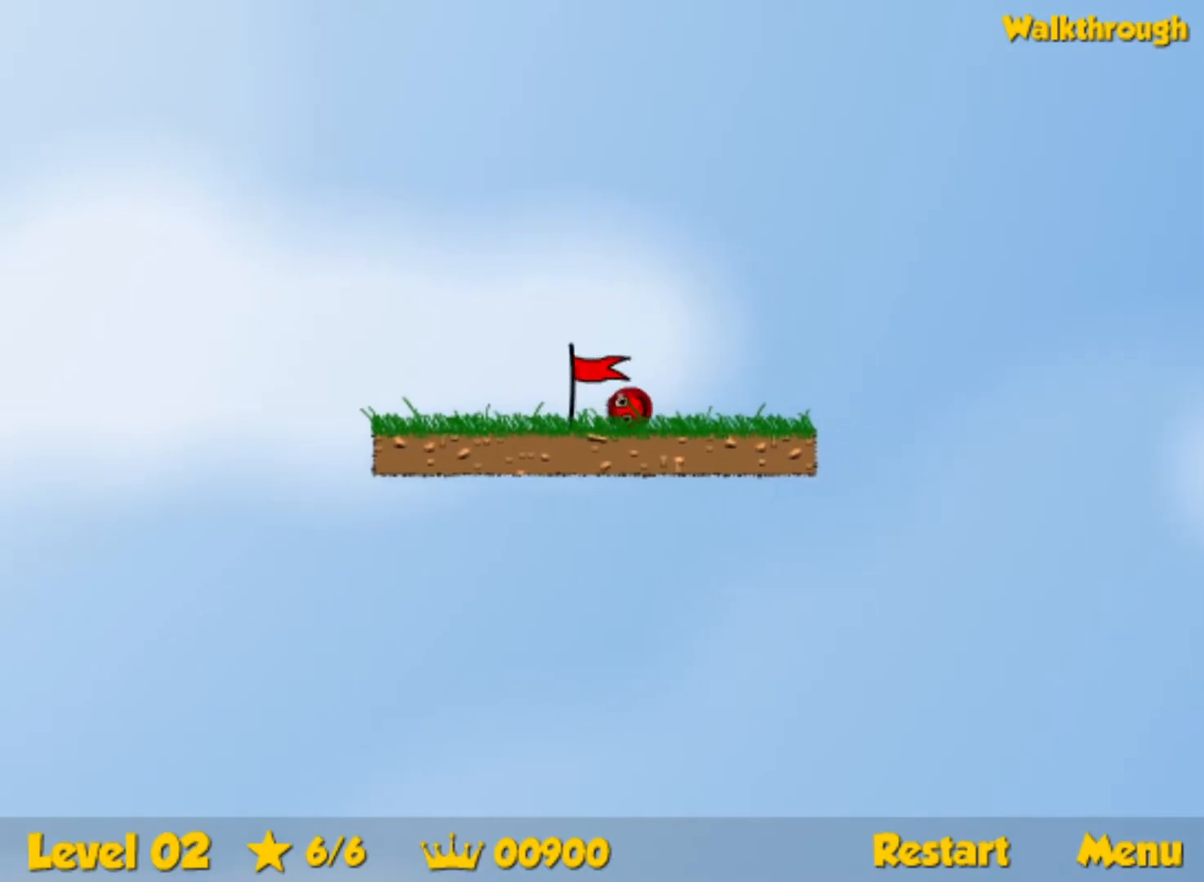
{"keys": ["right"], "events": [[34, "right", "down"]]}
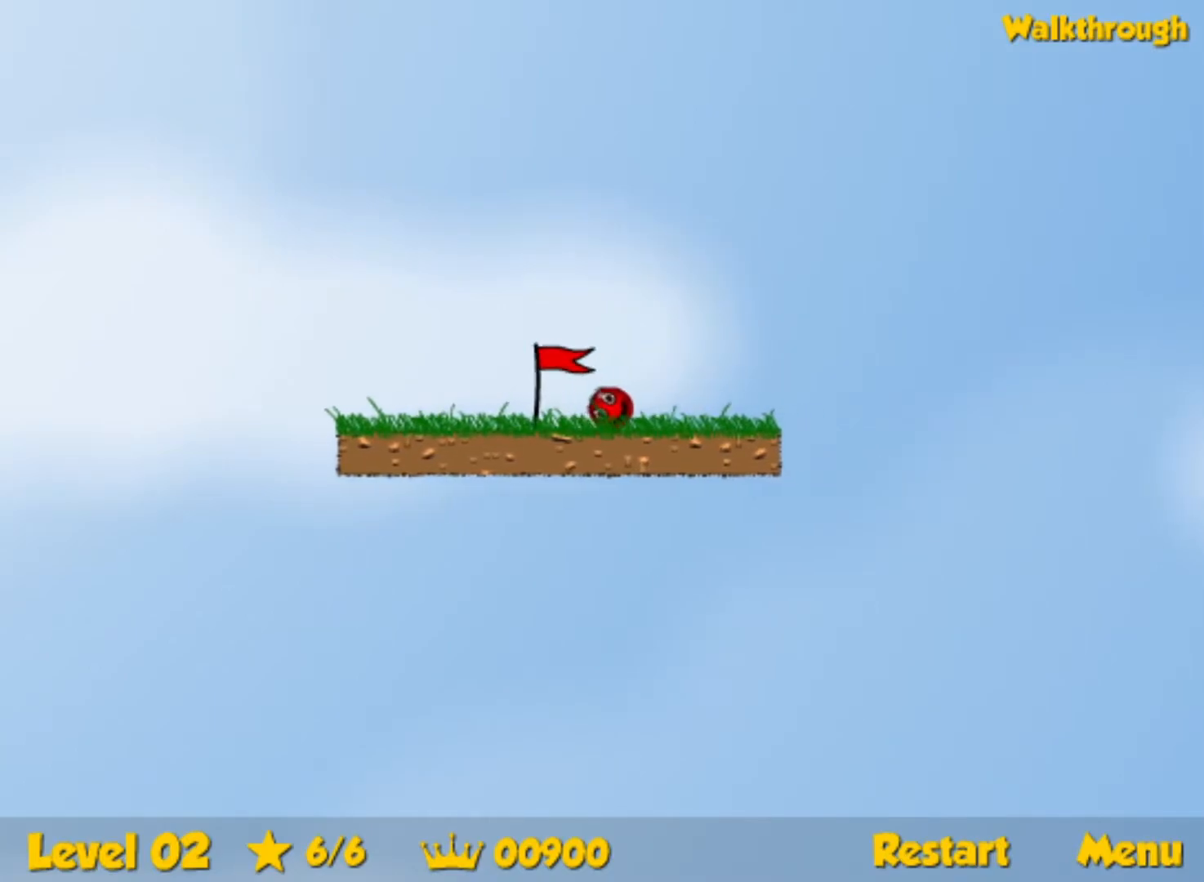
{"keys": ["right"], "events": []}
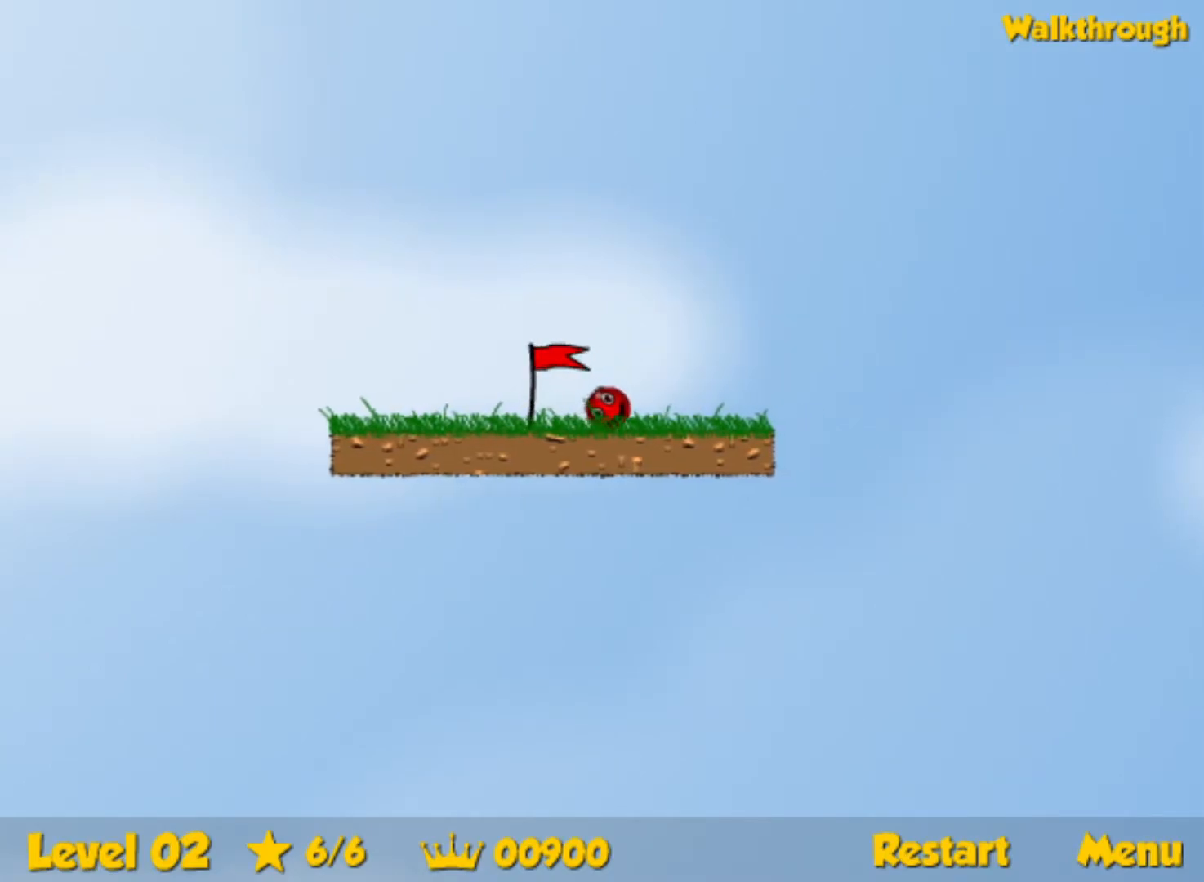
{"keys": ["right"], "events": []}
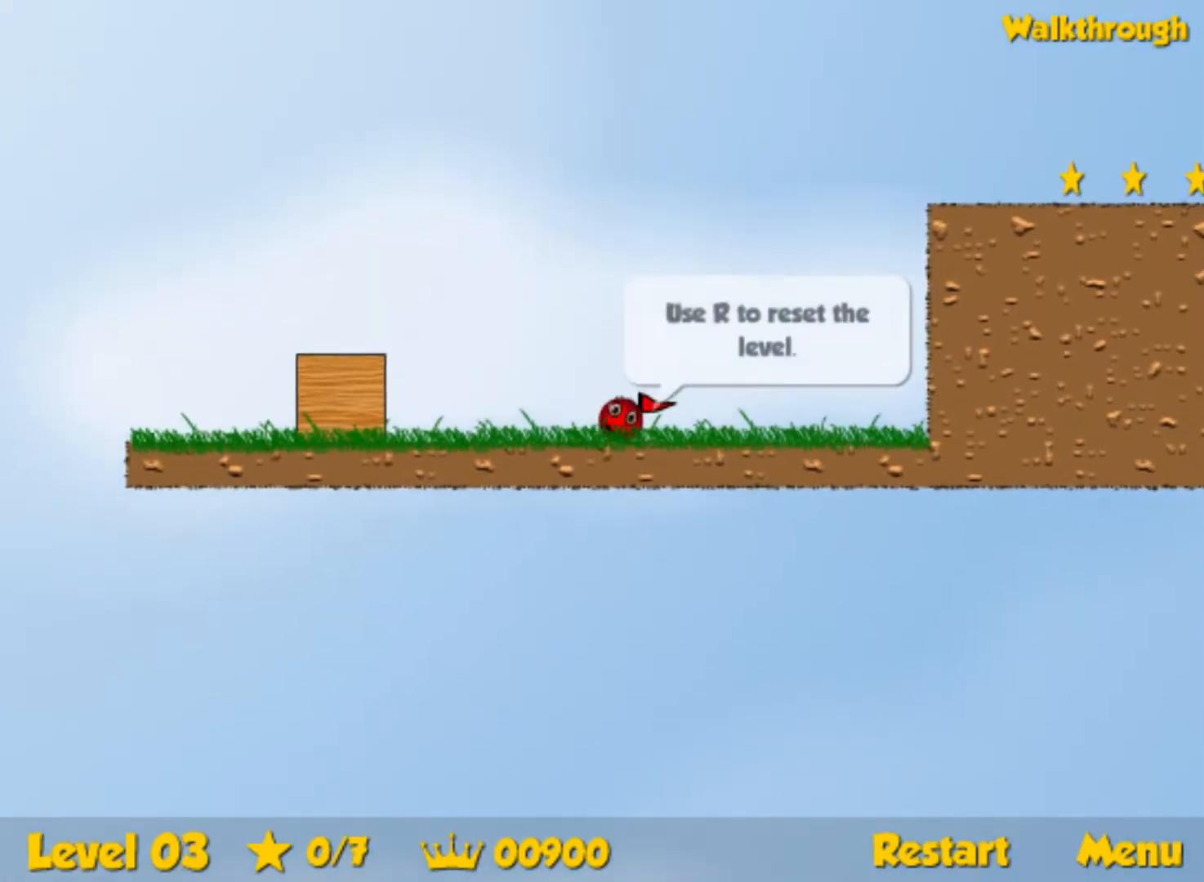
{"keys": ["right"], "events": []}
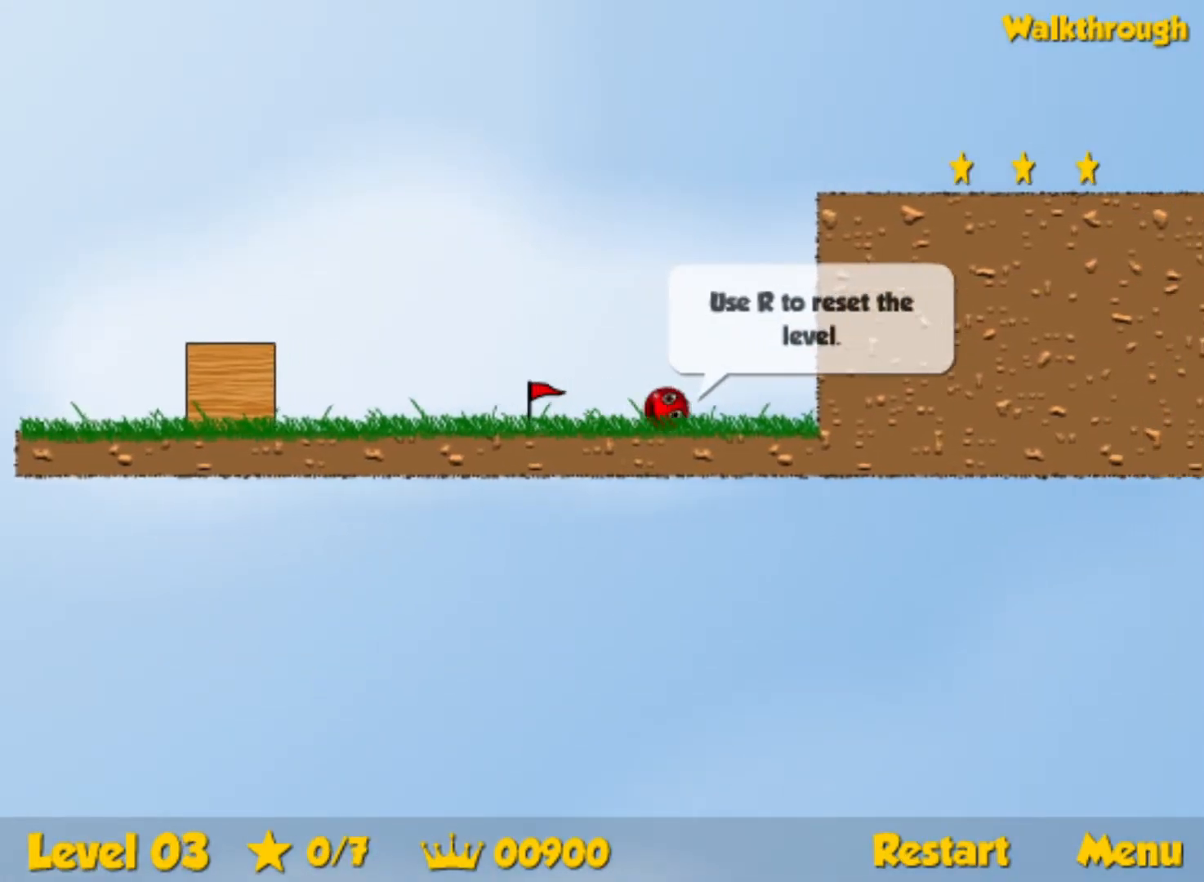
{"keys": ["right", "up"], "events": [[317, "left", "down"], [334, "right", "up"], [334, "up", "down"], [450, "left", "up"], [467, "right", "down"]]}
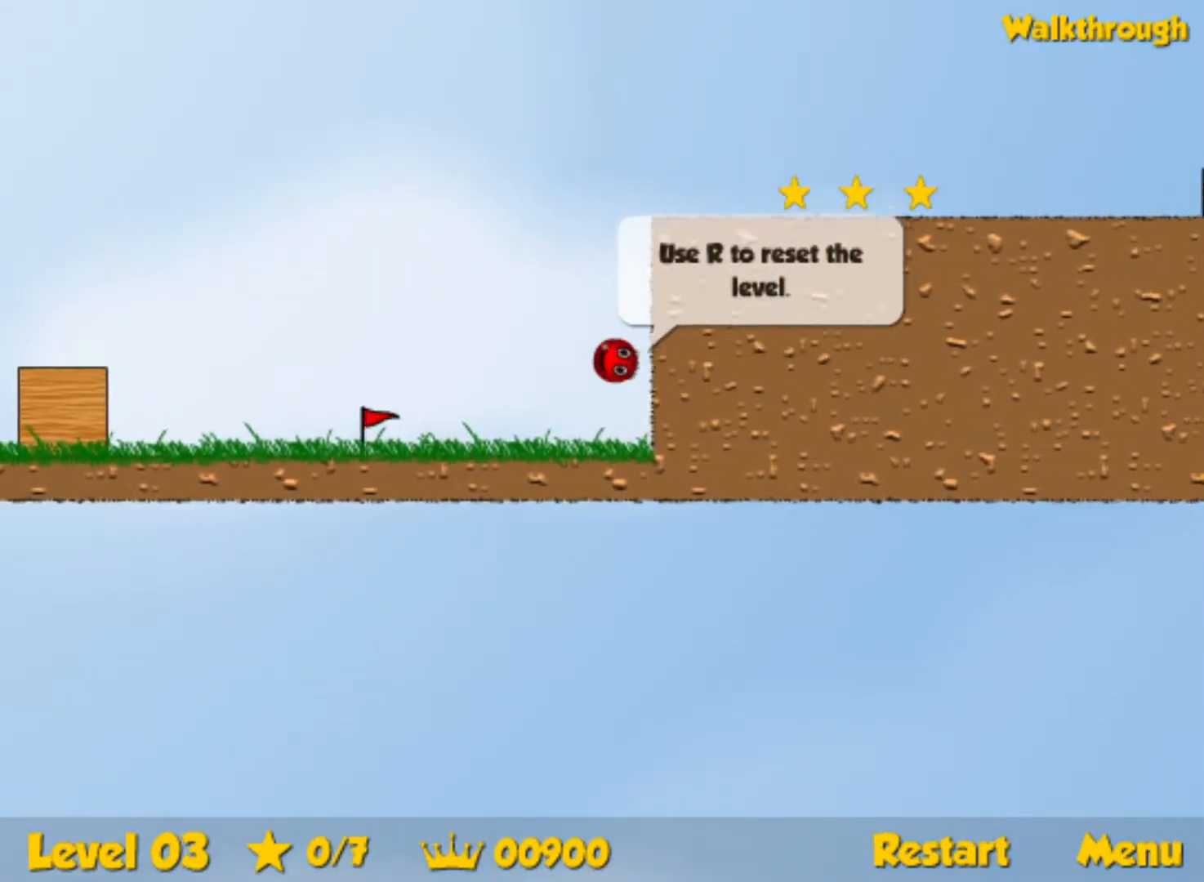
{"keys": ["right", "up"], "events": [[184, "right", "up"], [250, "right", "down"]]}
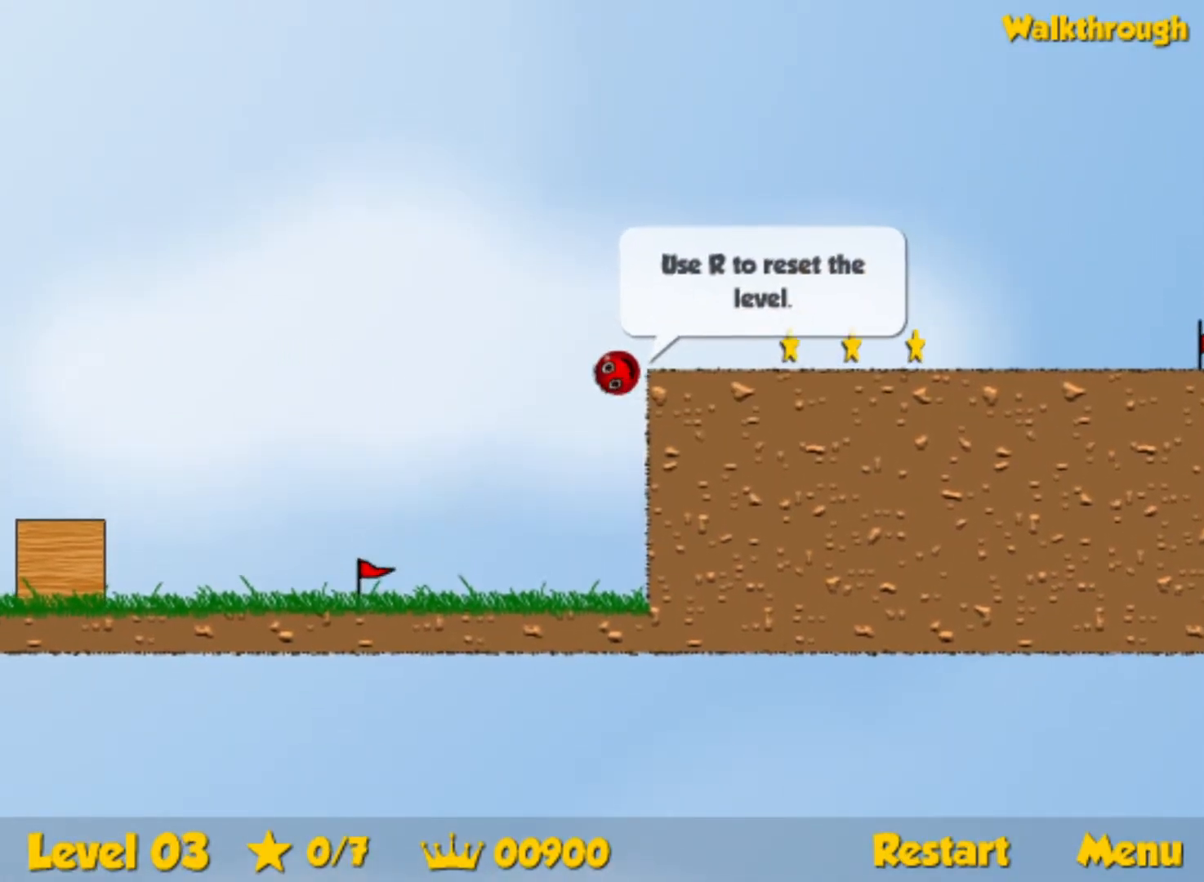
{"keys": ["right"], "events": [[67, "up", "up"]]}
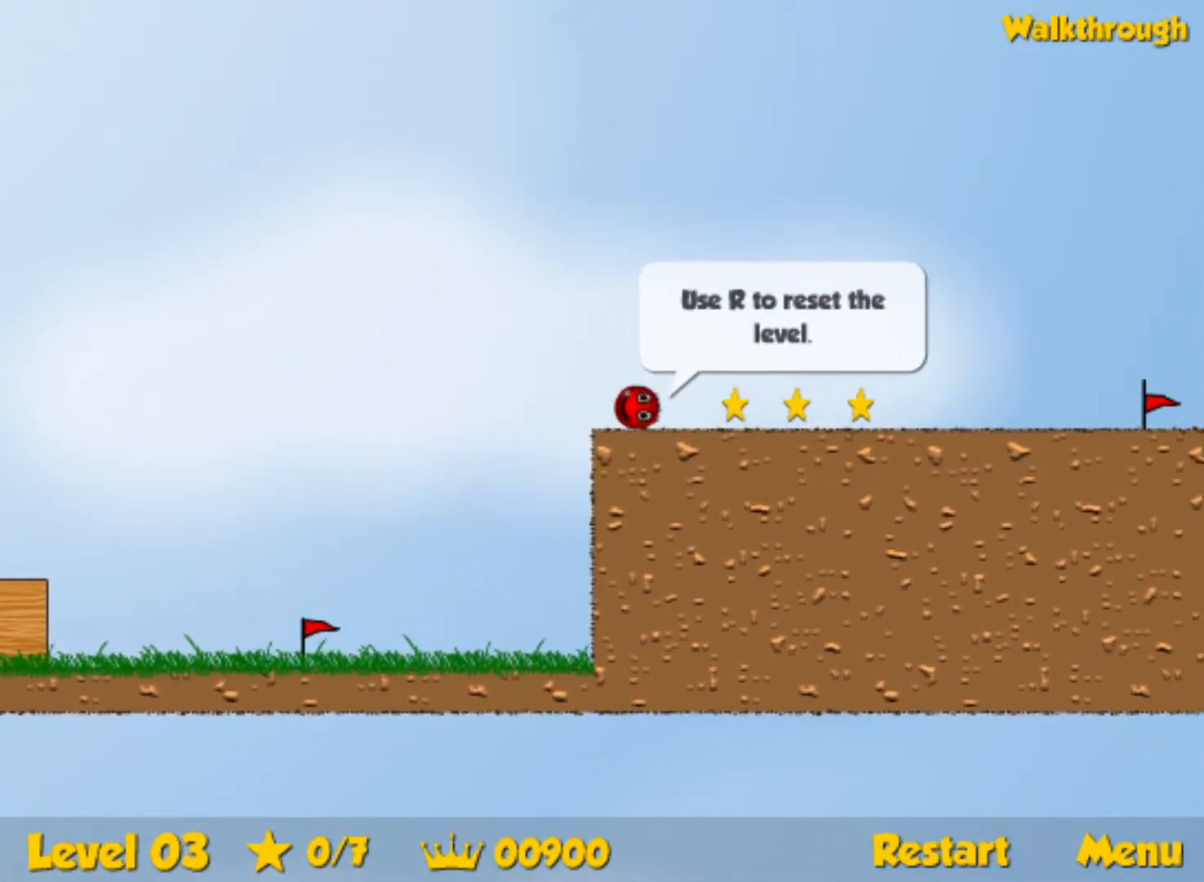
{"keys": ["right"], "events": []}
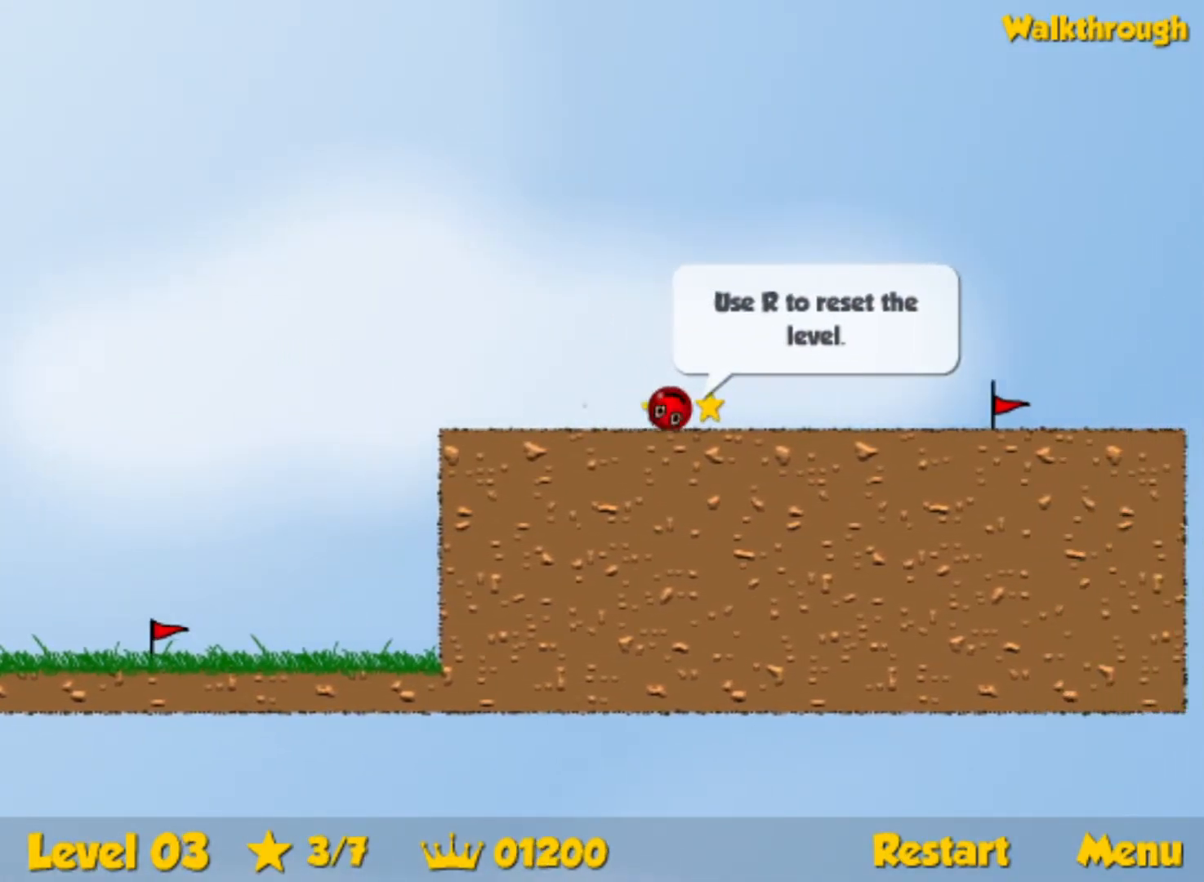
{"keys": ["right"], "events": []}
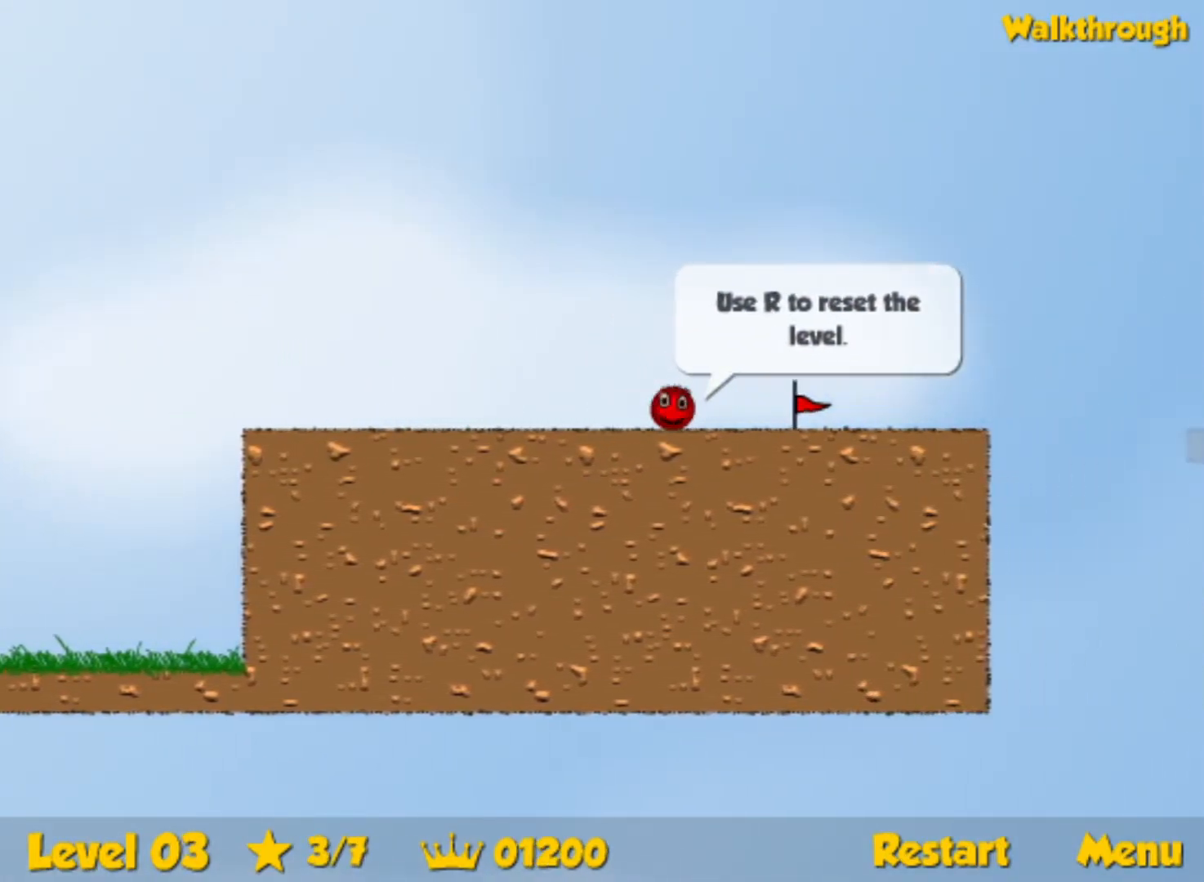
{"keys": ["right"], "events": [[267, "right", "up"], [317, "r", "down"], [317, "right", "down"], [400, "r", "up"]]}